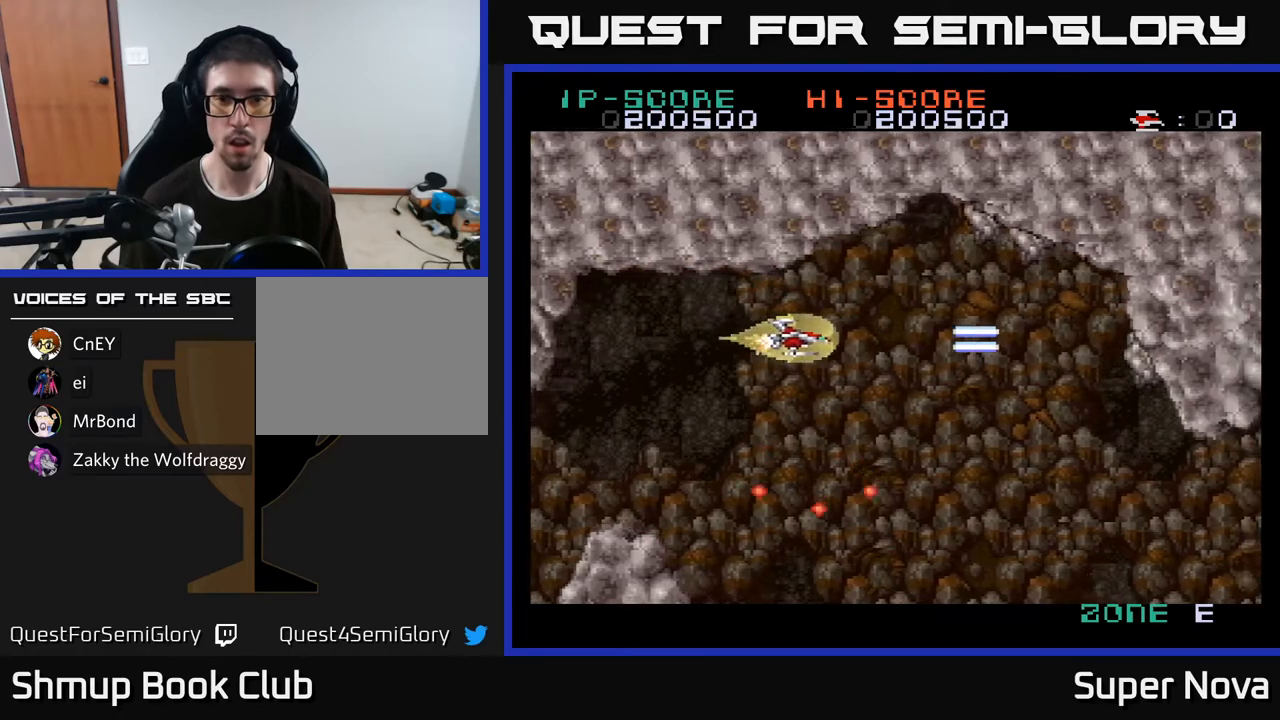
Gameplay with a controller (Xbox layout); each line is a JSON object with the inputs held at the frame after it. "events" lists button and stick changes between this image and that frame as [ms after this image, input, new state], when the widget could be followed in between. Not read: left_stick.
{"buttons": ["DPAD_LEFT"], "right_stick": "center", "events": [[133, "X", "up"], [383, "DPAD_RIGHT", "up"], [433, "DPAD_LEFT", "down"], [450, "DPAD_DOWN", "down"], [483, "DPAD_DOWN", "up"]]}
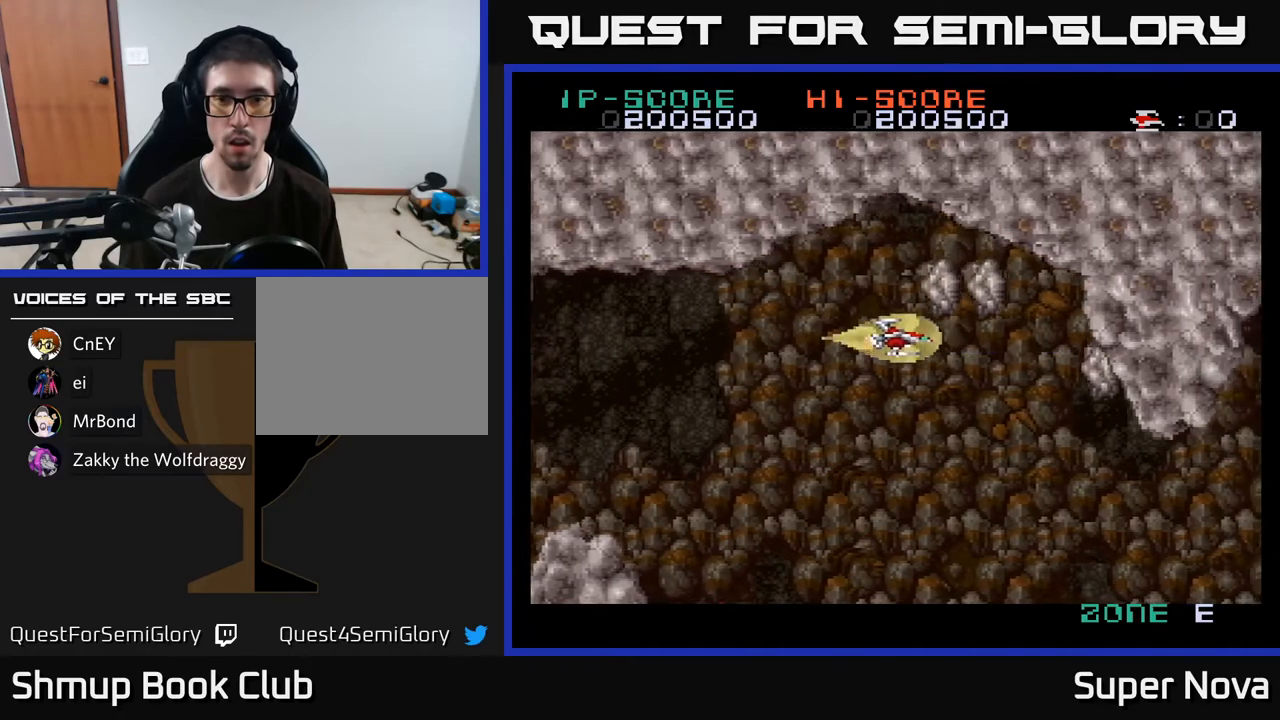
{"buttons": ["X", "DPAD_DOWN"], "right_stick": "center", "events": [[333, "X", "down"], [383, "DPAD_DOWN", "down"], [383, "DPAD_LEFT", "up"], [450, "DPAD_RIGHT", "down"], [500, "DPAD_RIGHT", "up"]]}
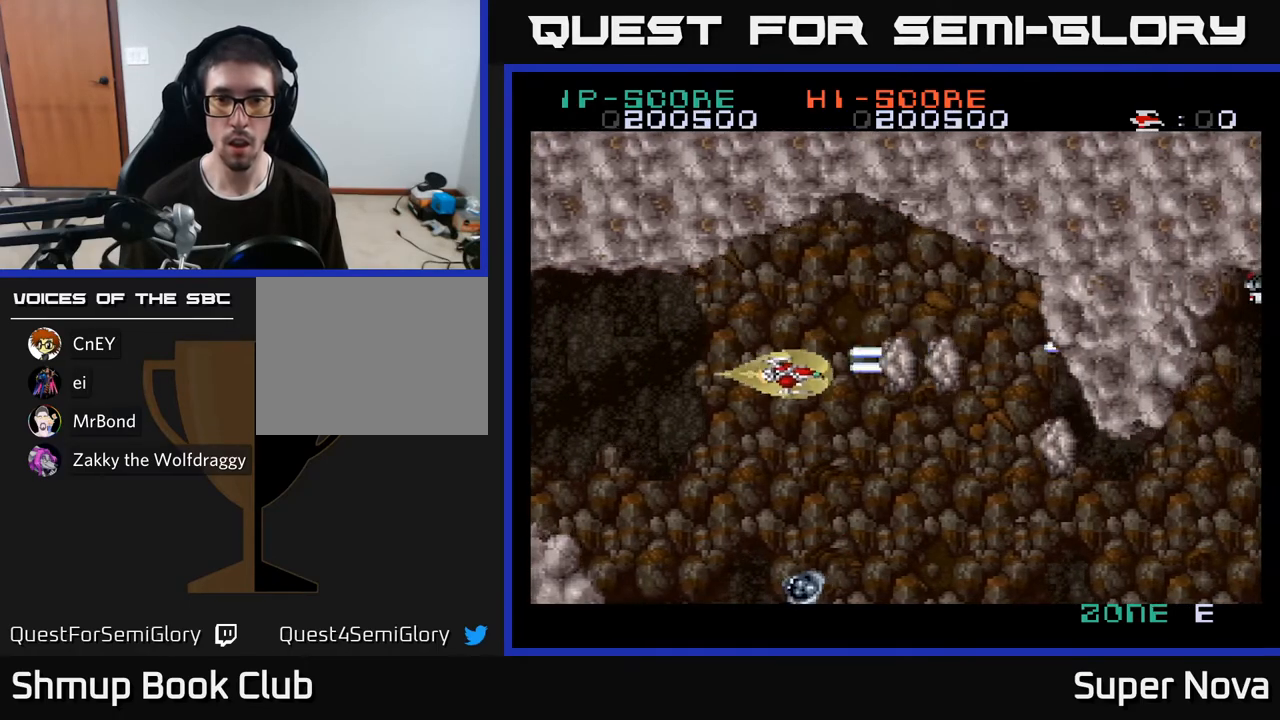
{"buttons": ["X", "DPAD_UP", "DPAD_LEFT"], "right_stick": "center", "events": [[17, "DPAD_DOWN", "up"], [50, "DPAD_LEFT", "down"], [67, "DPAD_UP", "down"], [167, "DPAD_LEFT", "up"], [250, "DPAD_UP", "up"], [300, "DPAD_DOWN", "down"], [350, "DPAD_LEFT", "down"], [367, "DPAD_DOWN", "up"], [417, "DPAD_UP", "down"]]}
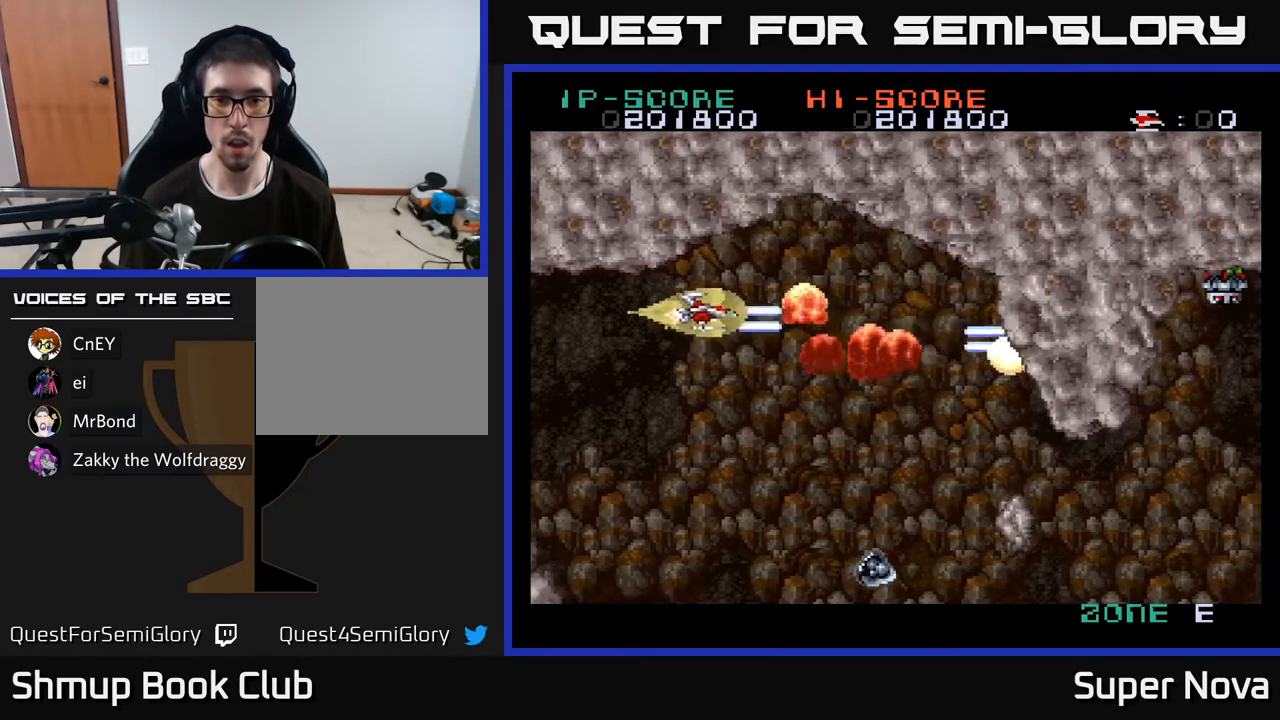
{"buttons": ["X", "DPAD_DOWN"], "right_stick": "center", "events": [[33, "DPAD_UP", "up"], [83, "DPAD_DOWN", "down"], [117, "DPAD_LEFT", "up"], [183, "DPAD_RIGHT", "down"], [450, "DPAD_RIGHT", "up"]]}
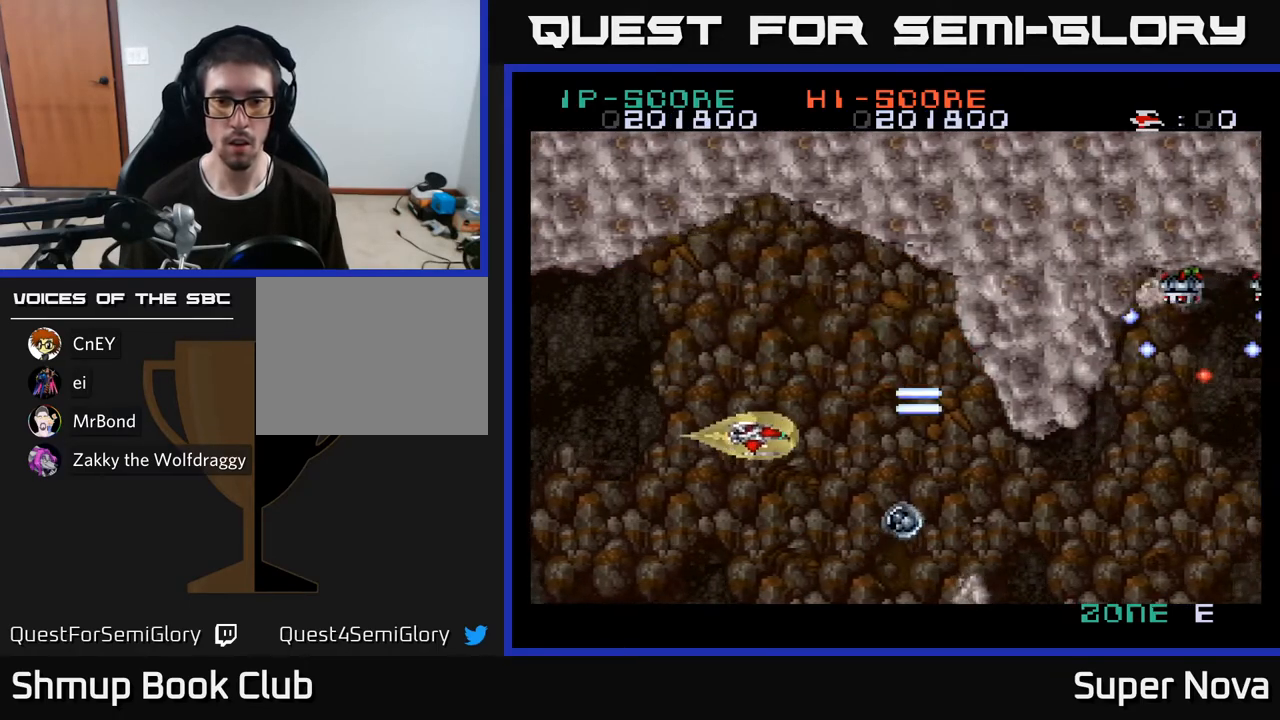
{"buttons": ["A", "X", "DPAD_LEFT"], "right_stick": "center", "events": [[50, "DPAD_RIGHT", "down"], [150, "DPAD_RIGHT", "up"], [217, "A", "down"], [350, "DPAD_LEFT", "down"], [383, "DPAD_DOWN", "up"]]}
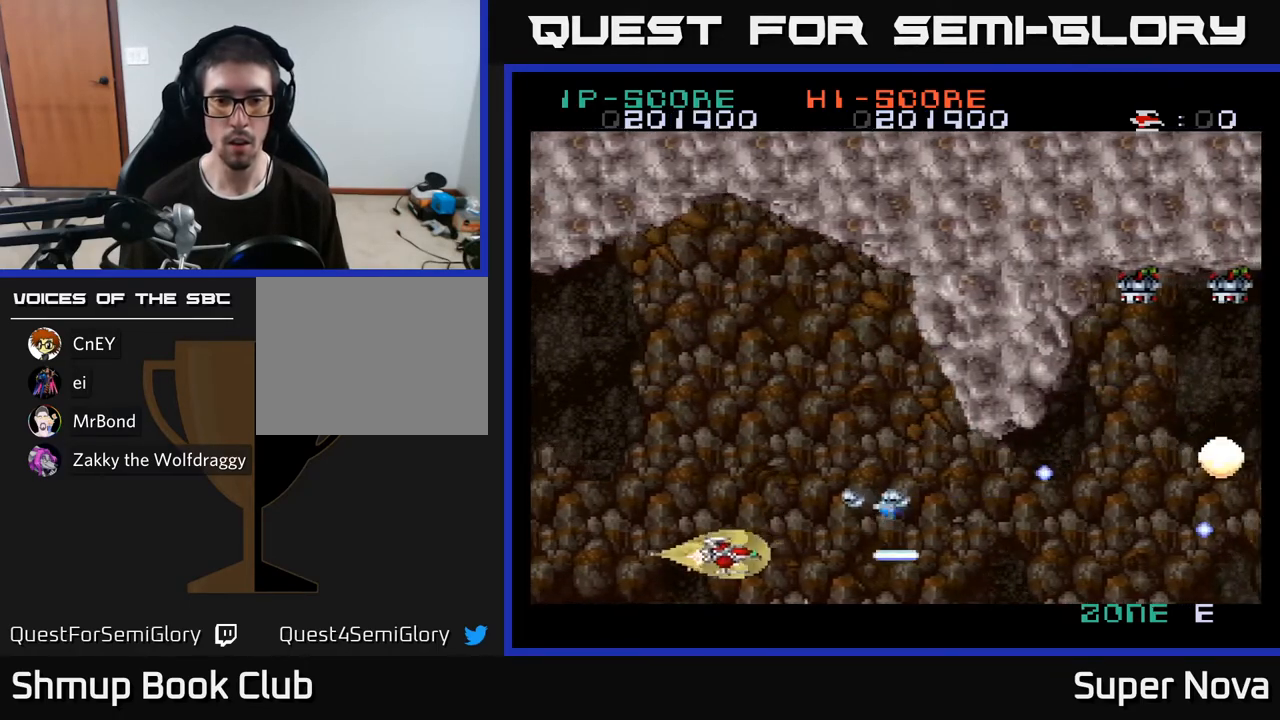
{"buttons": ["X", "DPAD_UP"], "right_stick": "center", "events": [[17, "DPAD_UP", "down"], [33, "DPAD_LEFT", "up"], [133, "DPAD_RIGHT", "down"], [150, "A", "up"], [183, "DPAD_RIGHT", "up"], [300, "DPAD_UP", "up"], [333, "DPAD_DOWN", "down"], [400, "DPAD_DOWN", "up"], [450, "DPAD_UP", "down"]]}
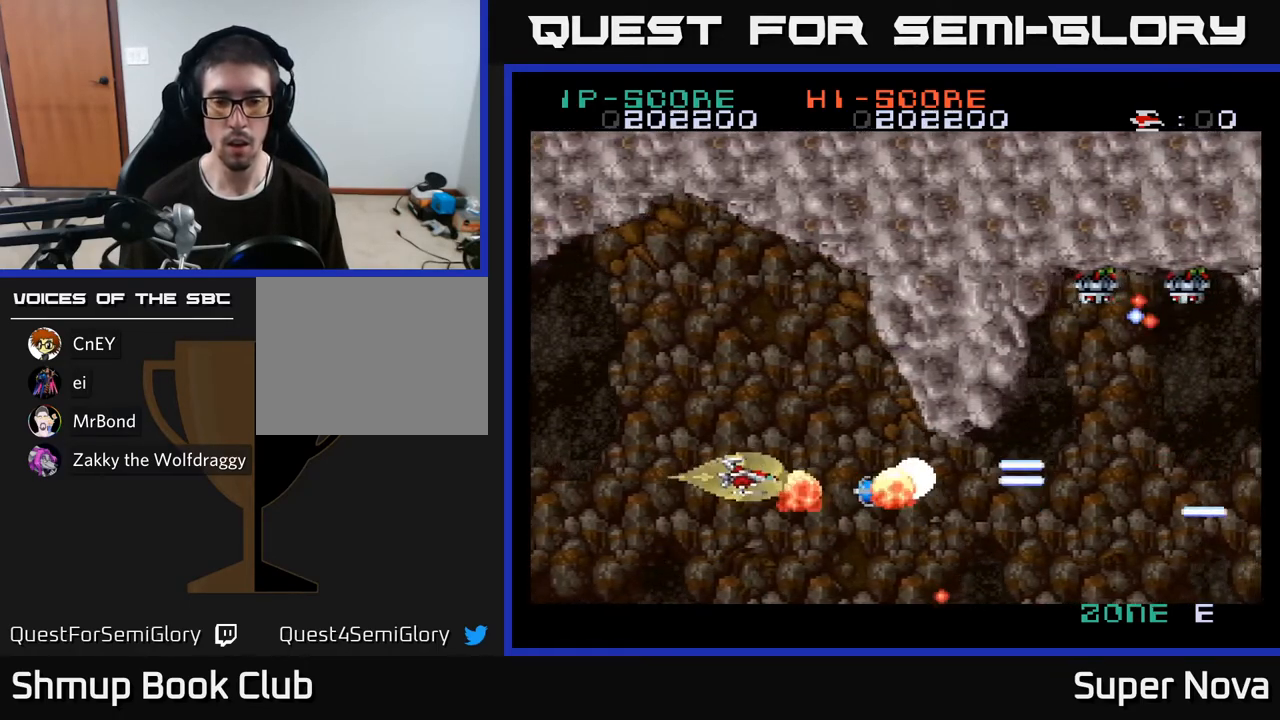
{"buttons": ["DPAD_RIGHT"], "right_stick": "center", "events": [[33, "DPAD_RIGHT", "down"], [33, "DPAD_UP", "up"], [383, "DPAD_DOWN", "down"], [433, "X", "up"], [467, "DPAD_DOWN", "up"]]}
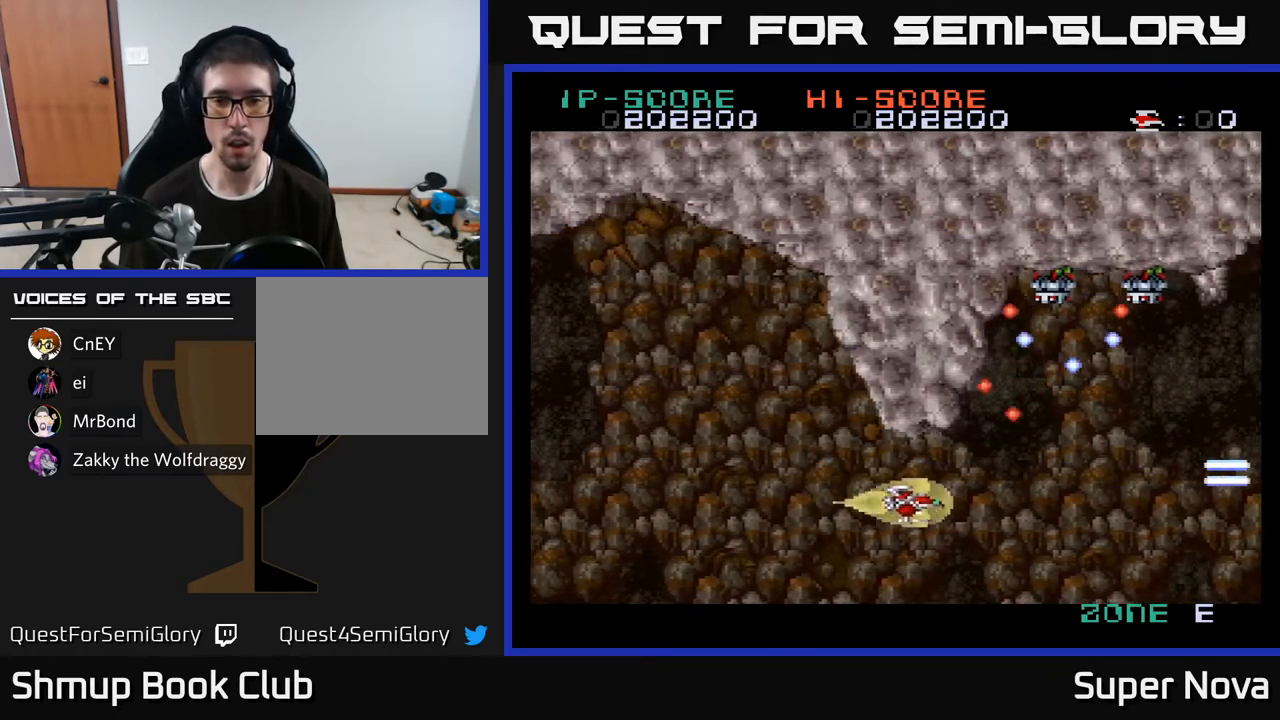
{"buttons": ["A"], "right_stick": "center", "events": [[83, "A", "down"], [100, "DPAD_DOWN", "down"], [217, "DPAD_DOWN", "up"], [333, "DPAD_RIGHT", "up"], [367, "DPAD_LEFT", "down"], [467, "DPAD_LEFT", "up"]]}
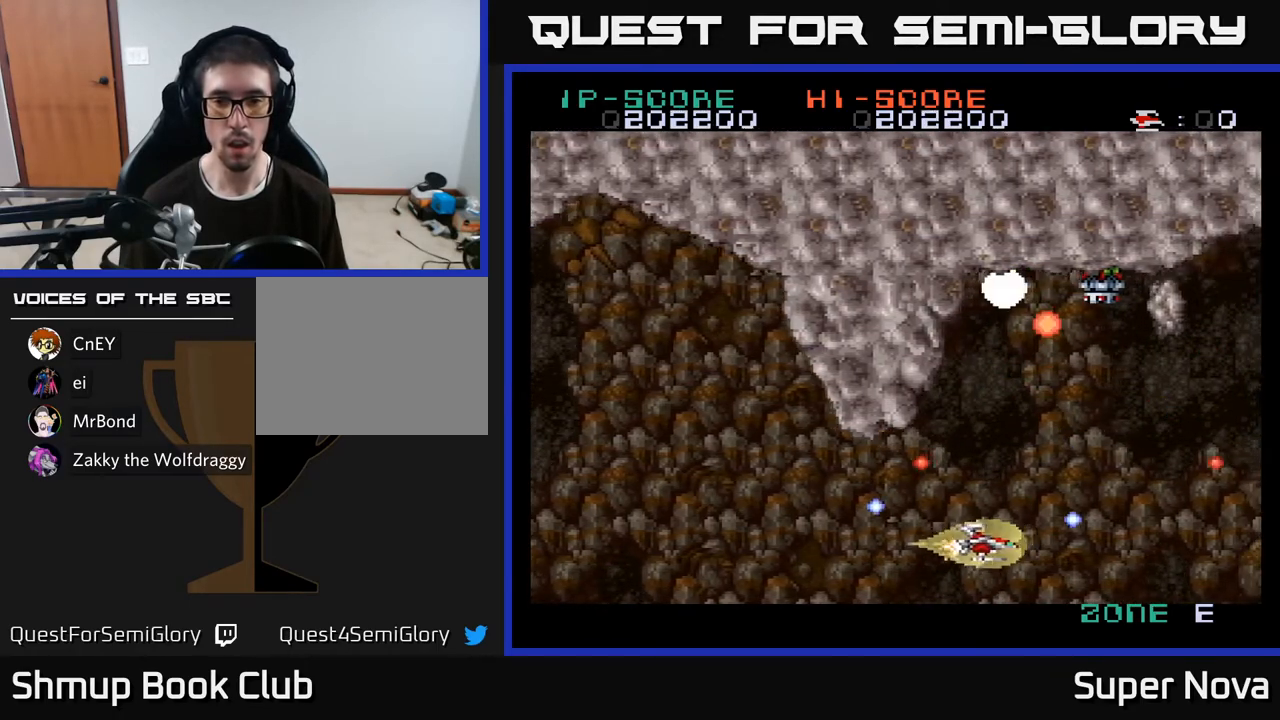
{"buttons": ["A", "DPAD_DOWN", "DPAD_LEFT"], "right_stick": "center", "events": [[17, "DPAD_RIGHT", "down"], [17, "DPAD_UP", "down"], [83, "DPAD_RIGHT", "up"], [383, "DPAD_UP", "up"], [433, "DPAD_LEFT", "down"], [450, "DPAD_DOWN", "down"]]}
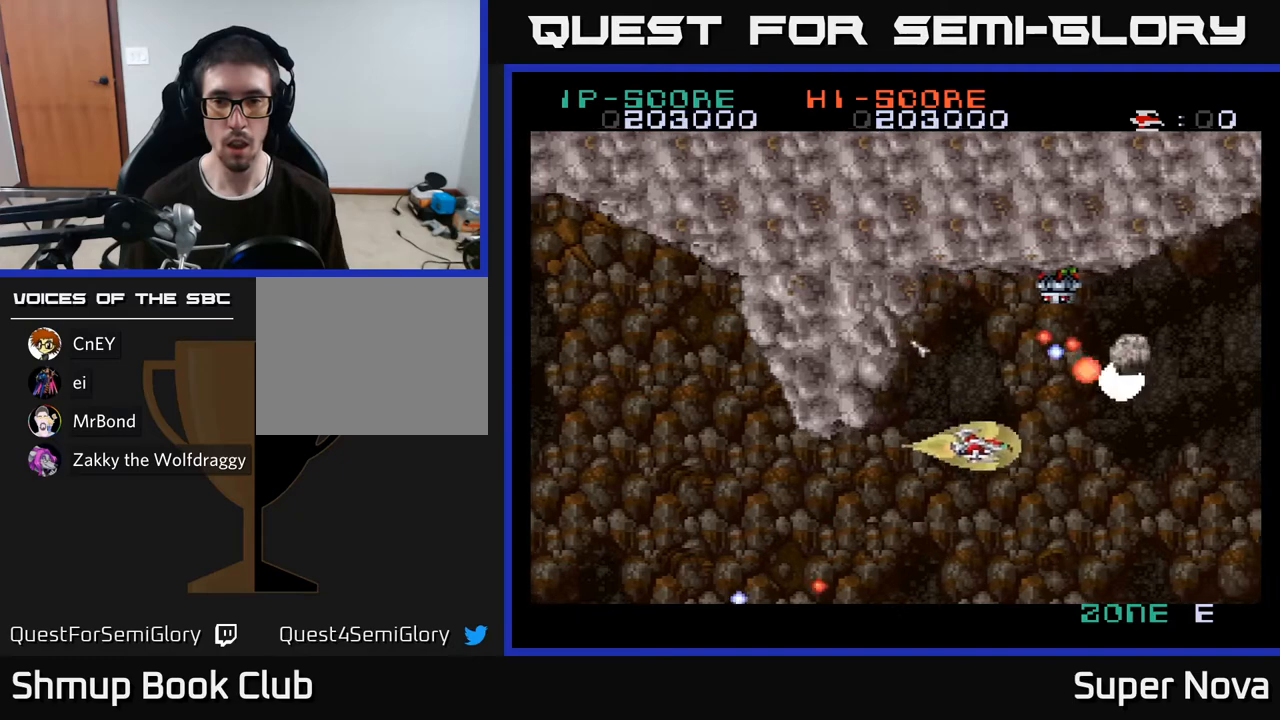
{"buttons": ["X"], "right_stick": "center", "events": [[83, "X", "down"], [100, "DPAD_DOWN", "up"], [167, "A", "up"], [167, "DPAD_LEFT", "up"], [200, "DPAD_UP", "down"], [250, "DPAD_LEFT", "down"], [333, "DPAD_UP", "up"], [400, "DPAD_DOWN", "down"], [400, "DPAD_LEFT", "up"], [483, "DPAD_DOWN", "up"]]}
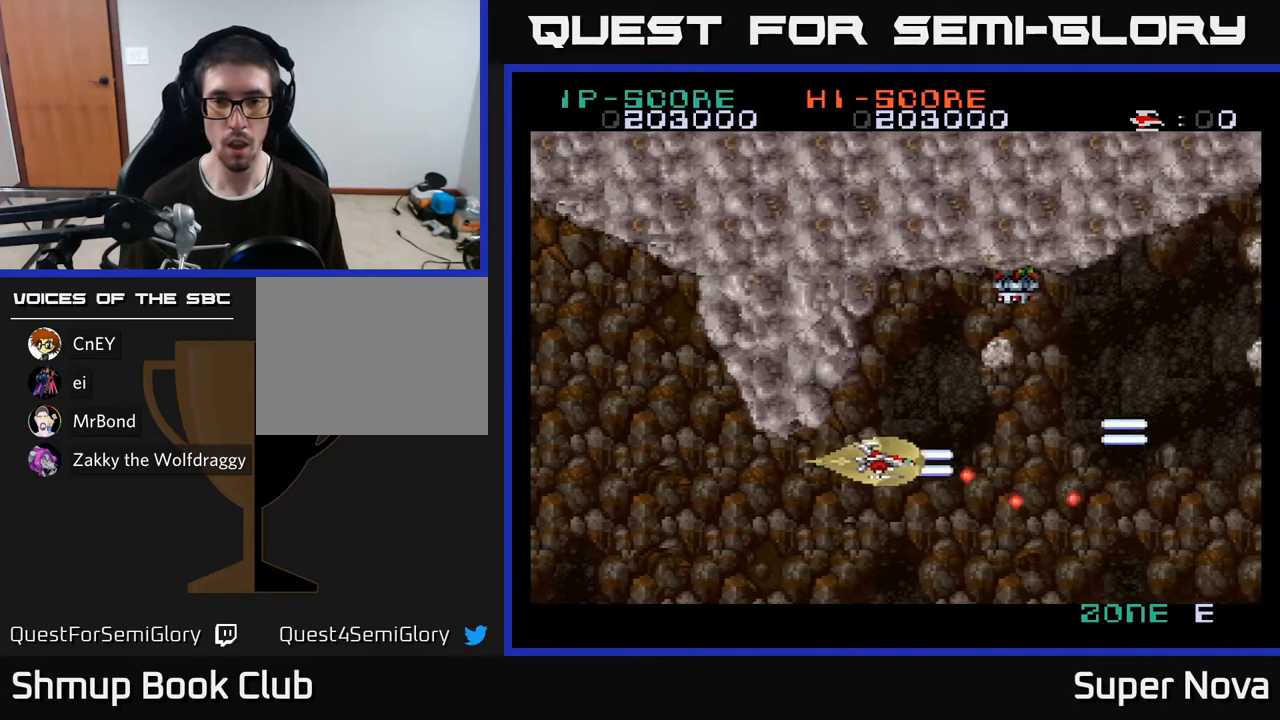
{"buttons": ["X", "DPAD_DOWN", "DPAD_LEFT"], "right_stick": "center", "events": [[167, "DPAD_LEFT", "down"], [333, "DPAD_DOWN", "down"]]}
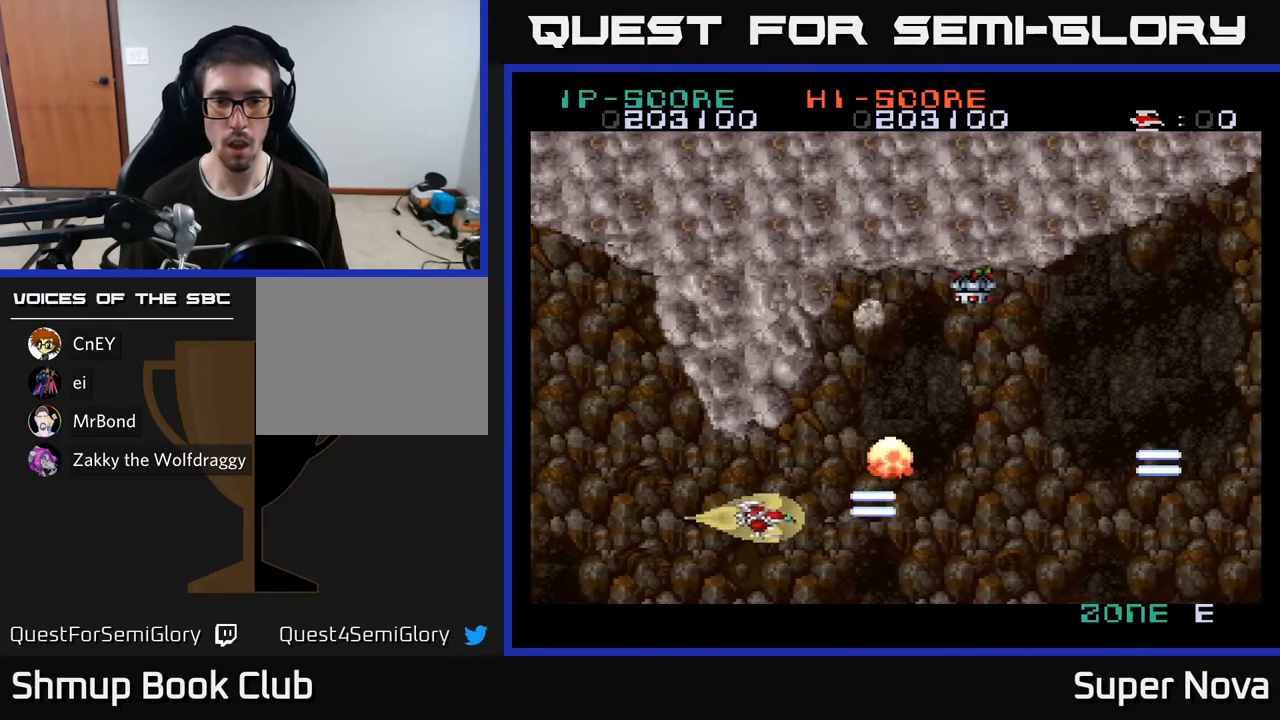
{"buttons": ["X", "DPAD_DOWN"], "right_stick": "center", "events": [[33, "DPAD_DOWN", "up"], [483, "DPAD_LEFT", "up"], [500, "DPAD_DOWN", "down"]]}
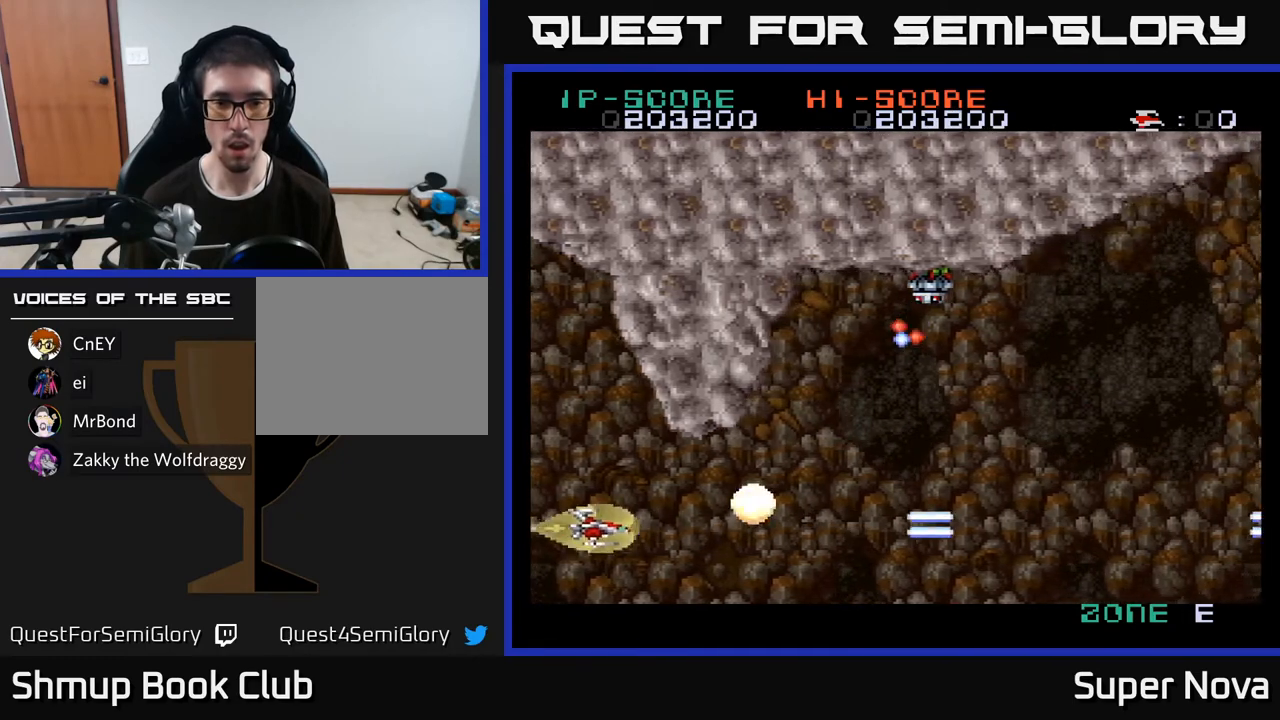
{"buttons": ["A", "DPAD_RIGHT"], "right_stick": "center", "events": [[33, "DPAD_RIGHT", "down"], [50, "DPAD_DOWN", "up"], [333, "X", "up"], [450, "A", "down"]]}
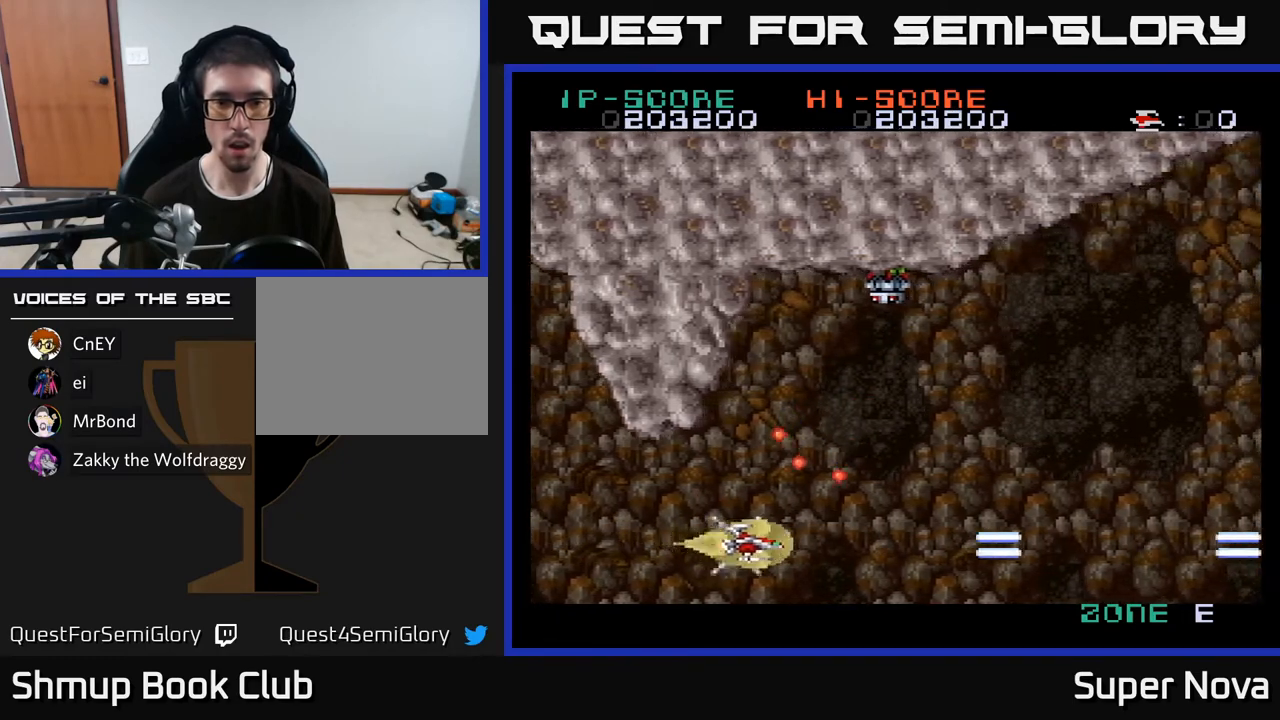
{"buttons": ["DPAD_UP", "DPAD_LEFT"], "right_stick": "center", "events": [[17, "DPAD_RIGHT", "up"], [33, "DPAD_LEFT", "down"], [267, "A", "up"], [317, "DPAD_UP", "down"]]}
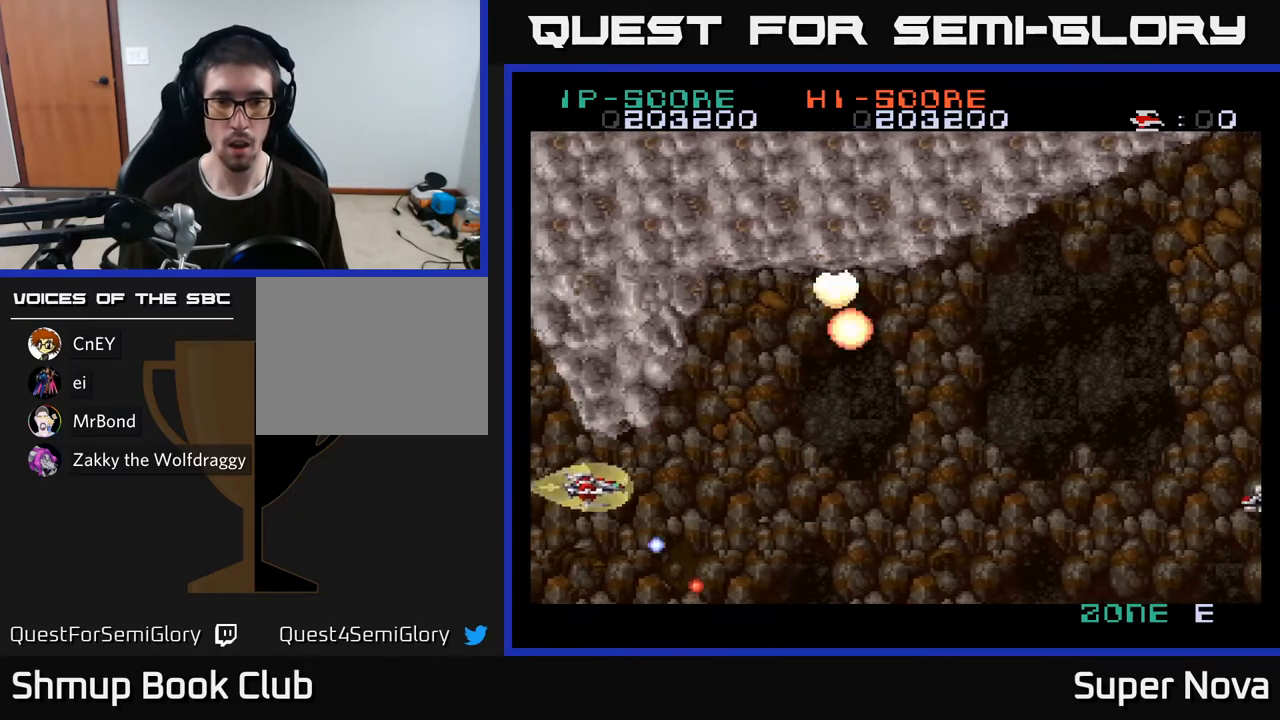
{"buttons": ["X", "DPAD_DOWN", "DPAD_RIGHT"], "right_stick": "center", "events": [[83, "DPAD_LEFT", "up"], [100, "DPAD_UP", "up"], [117, "X", "down"], [133, "DPAD_RIGHT", "down"], [500, "DPAD_DOWN", "down"]]}
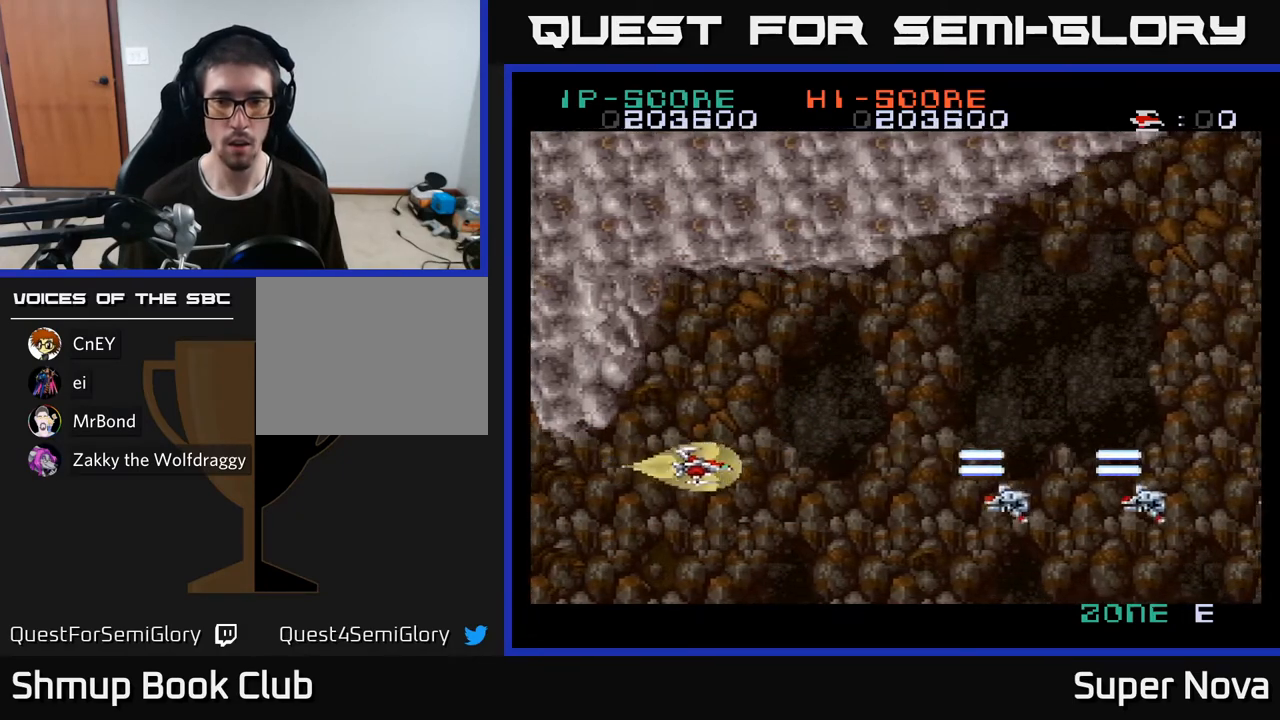
{"buttons": ["X", "DPAD_LEFT"], "right_stick": "center", "events": [[117, "DPAD_DOWN", "up"], [233, "DPAD_RIGHT", "up"], [333, "DPAD_LEFT", "down"]]}
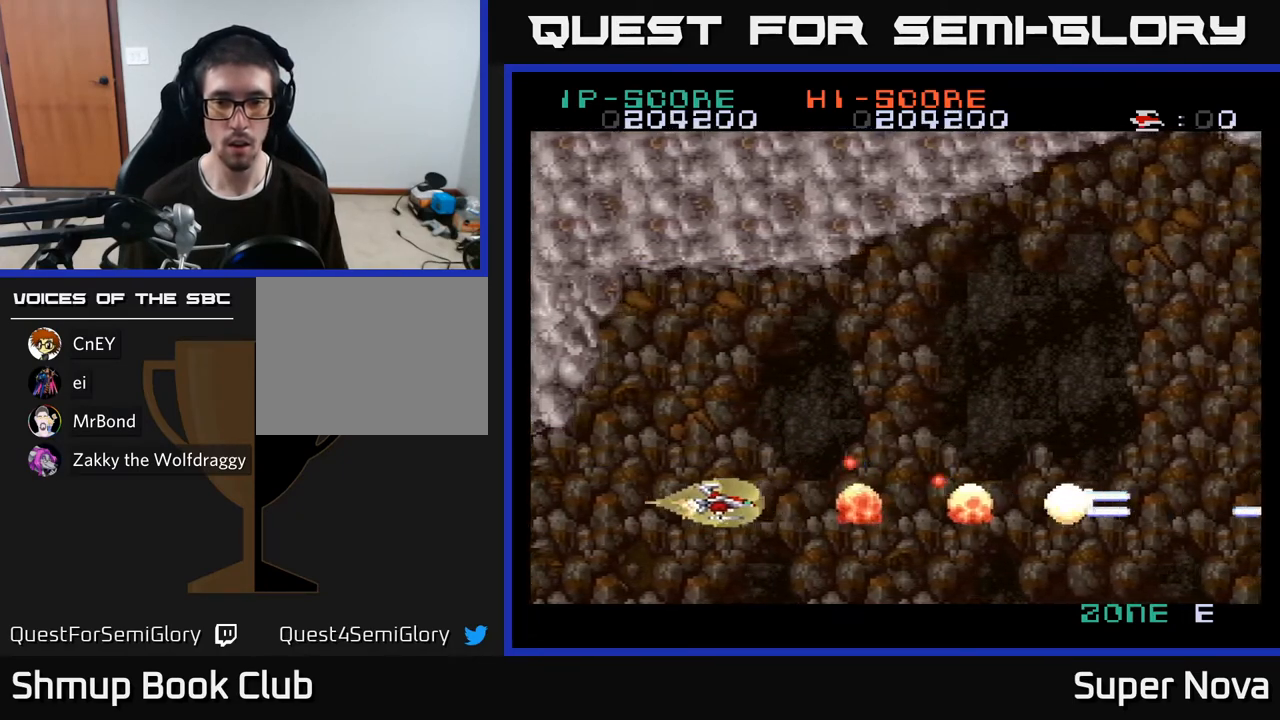
{"buttons": ["X", "DPAD_RIGHT"], "right_stick": "center", "events": [[67, "DPAD_LEFT", "up"], [117, "DPAD_RIGHT", "down"]]}
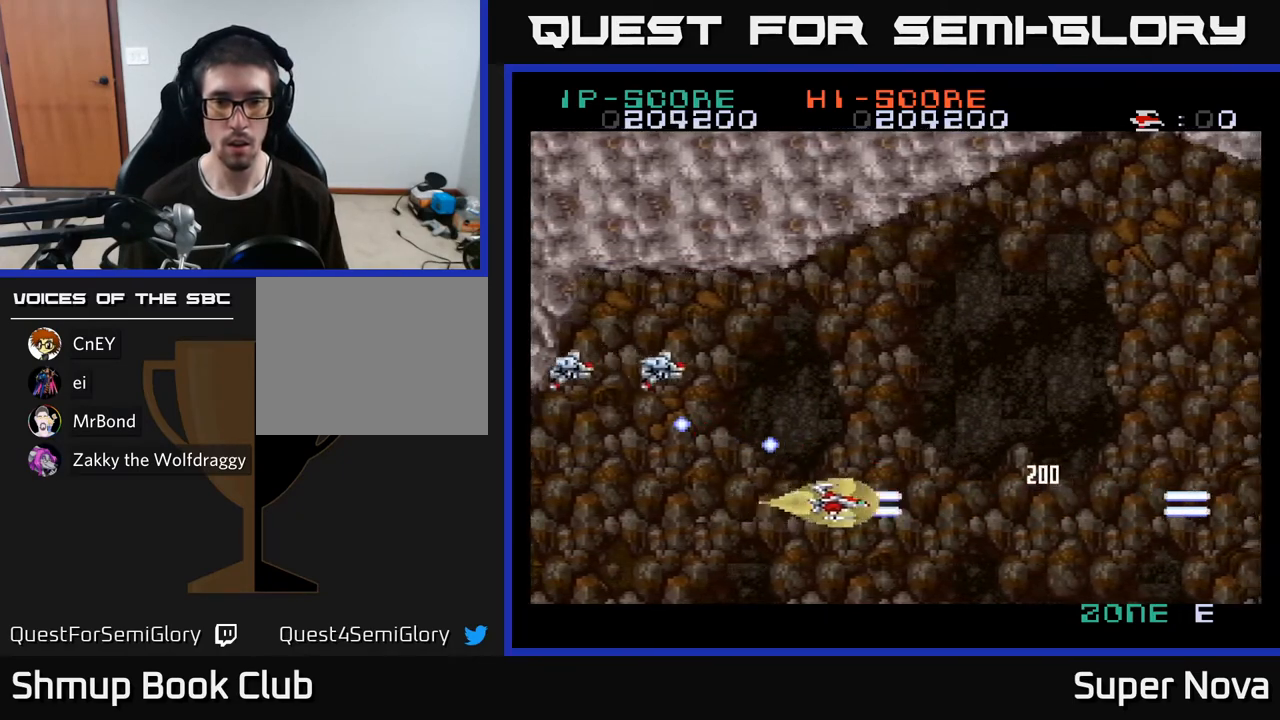
{"buttons": ["A"], "right_stick": "center", "events": [[67, "X", "up"], [83, "DPAD_RIGHT", "up"], [83, "DPAD_UP", "down"], [167, "DPAD_LEFT", "down"], [183, "A", "down"], [200, "DPAD_UP", "up"], [233, "DPAD_LEFT", "up"]]}
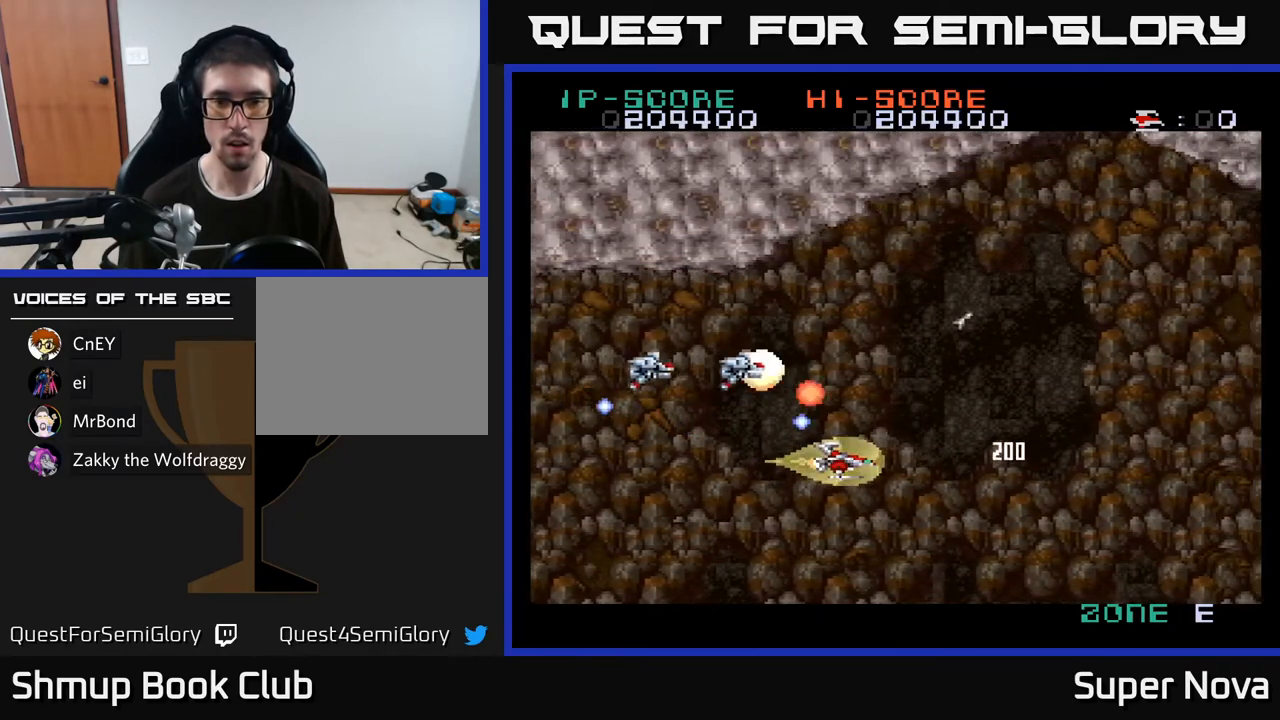
{"buttons": ["A", "DPAD_RIGHT"], "right_stick": "center", "events": [[17, "DPAD_RIGHT", "down"], [133, "DPAD_RIGHT", "up"], [200, "DPAD_RIGHT", "down"]]}
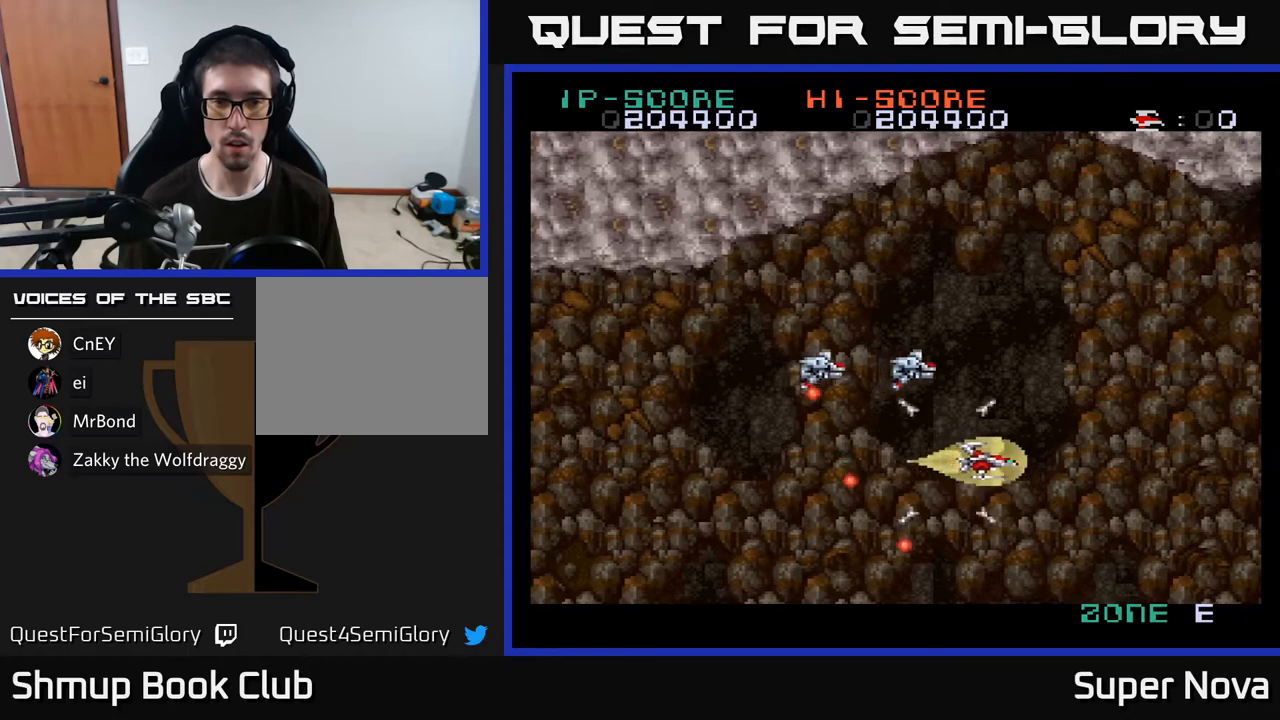
{"buttons": ["A", "DPAD_RIGHT"], "right_stick": "center", "events": [[33, "DPAD_RIGHT", "up"], [167, "DPAD_RIGHT", "down"]]}
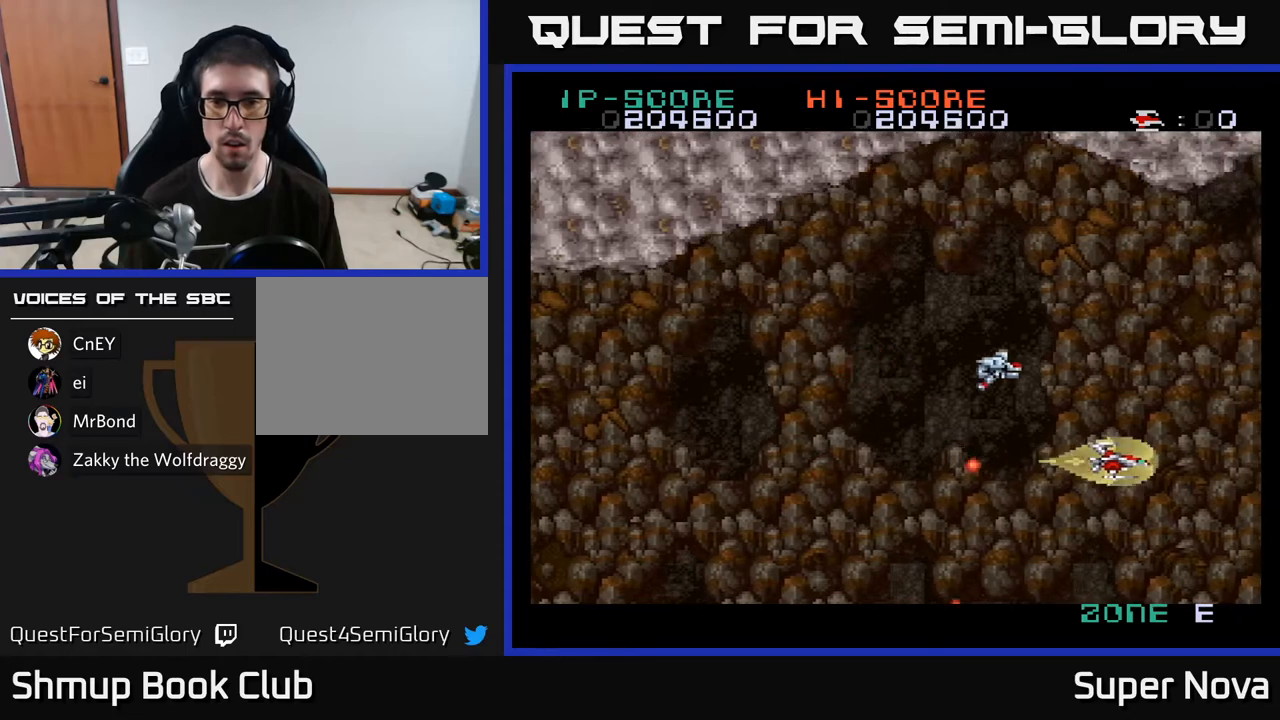
{"buttons": ["DPAD_LEFT"], "right_stick": "center", "events": [[117, "DPAD_RIGHT", "up"], [350, "DPAD_LEFT", "down"], [400, "A", "up"]]}
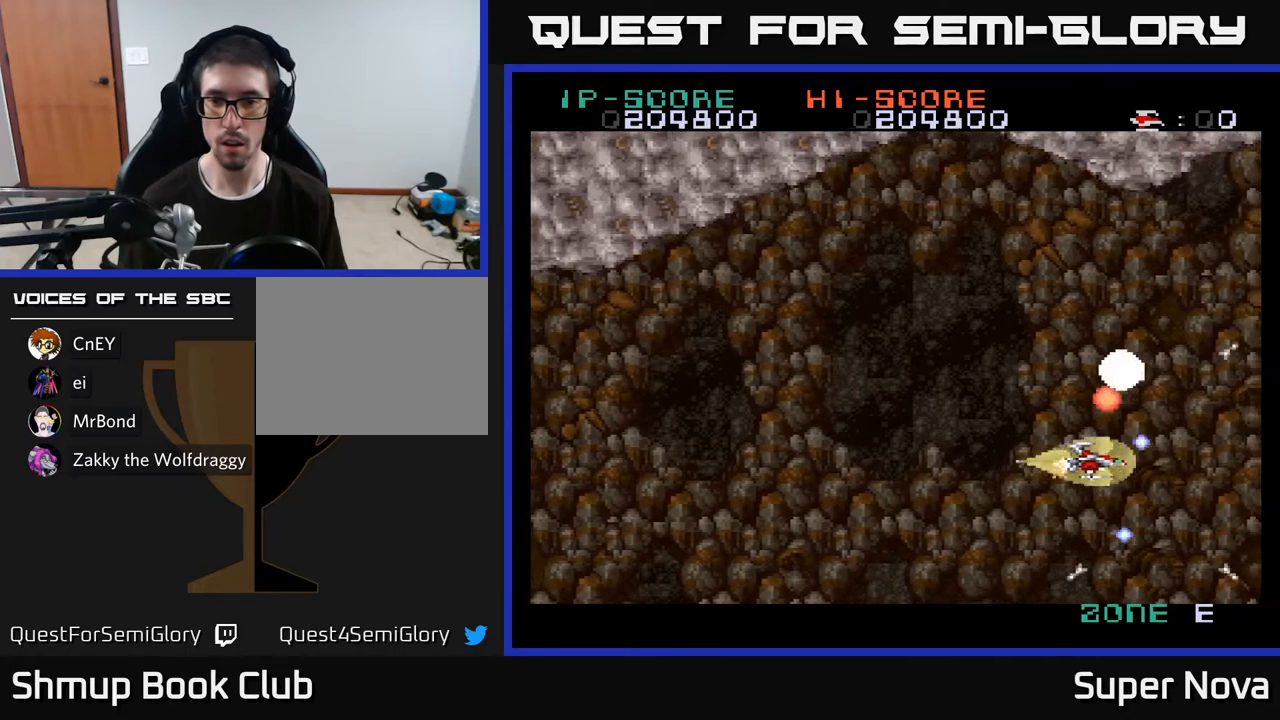
{"buttons": ["X", "DPAD_UP"], "right_stick": "center", "events": [[50, "DPAD_DOWN", "down"], [67, "A", "down"], [100, "DPAD_DOWN", "up"], [200, "DPAD_UP", "down"], [283, "A", "up"], [483, "DPAD_LEFT", "up"], [500, "X", "down"]]}
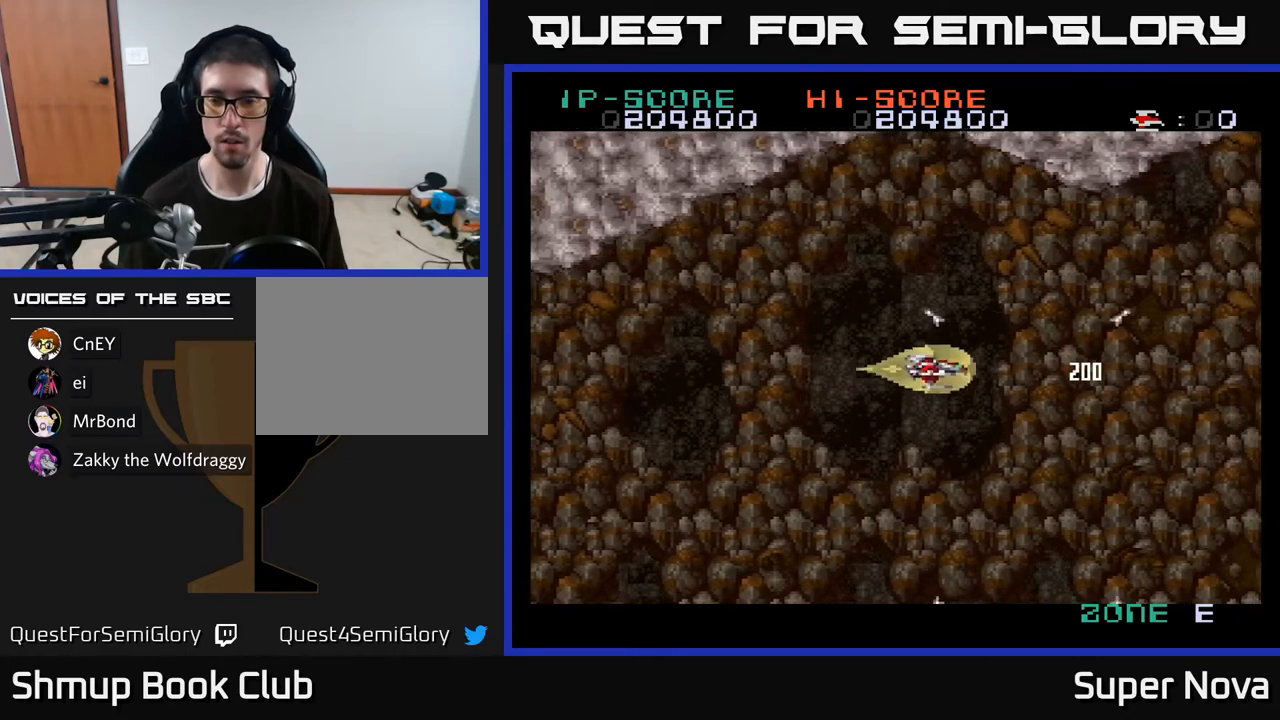
{"buttons": ["X"], "right_stick": "center", "events": [[50, "DPAD_UP", "up"]]}
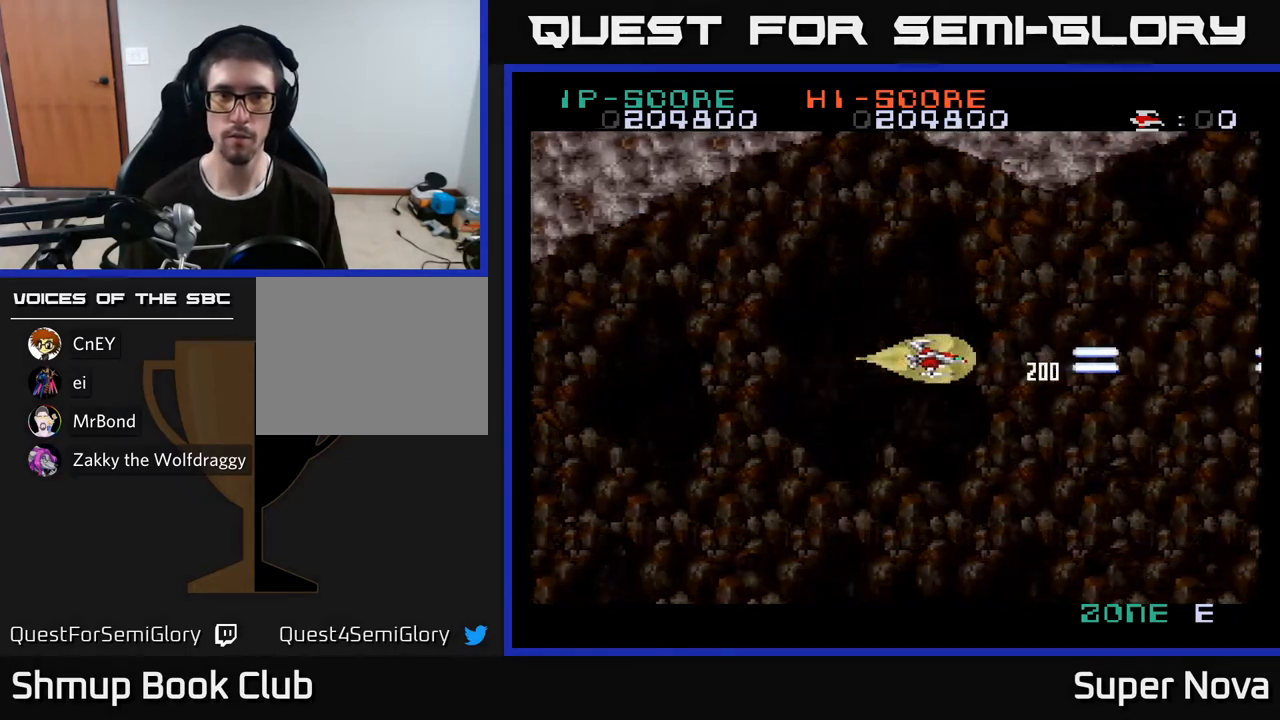
{"buttons": ["X"], "right_stick": "center", "events": []}
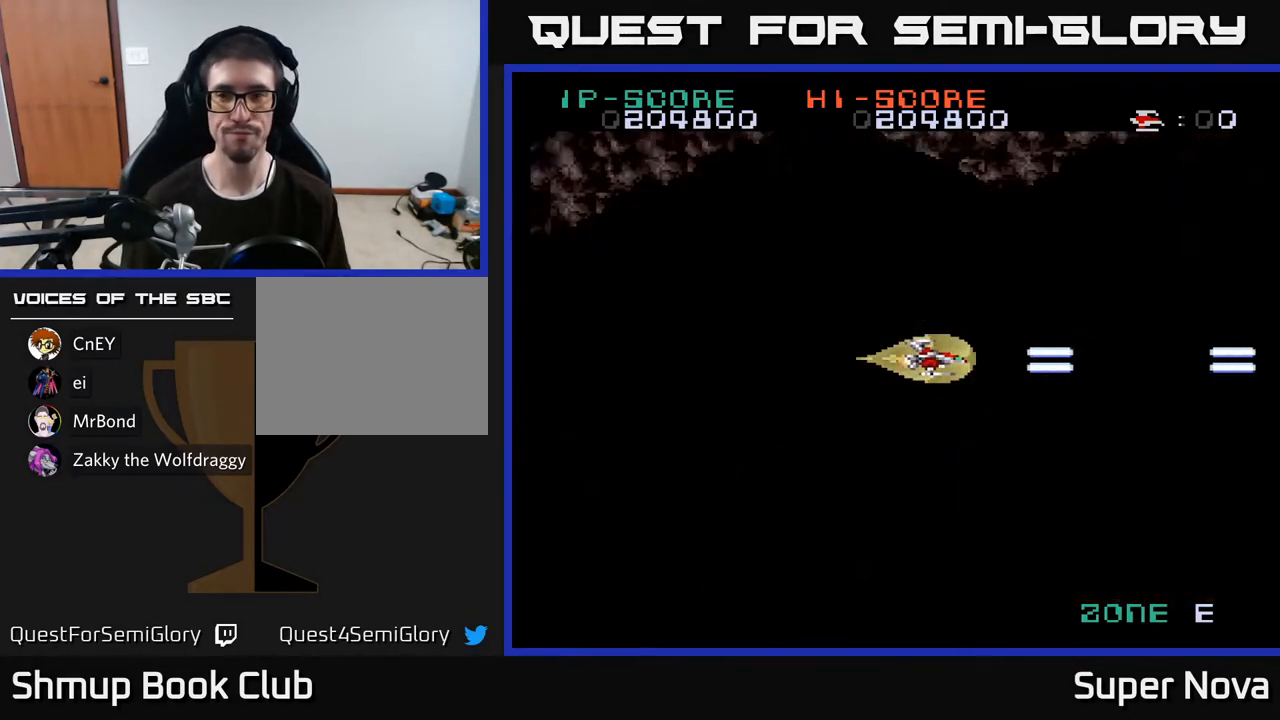
{"buttons": ["X"], "right_stick": "center", "events": []}
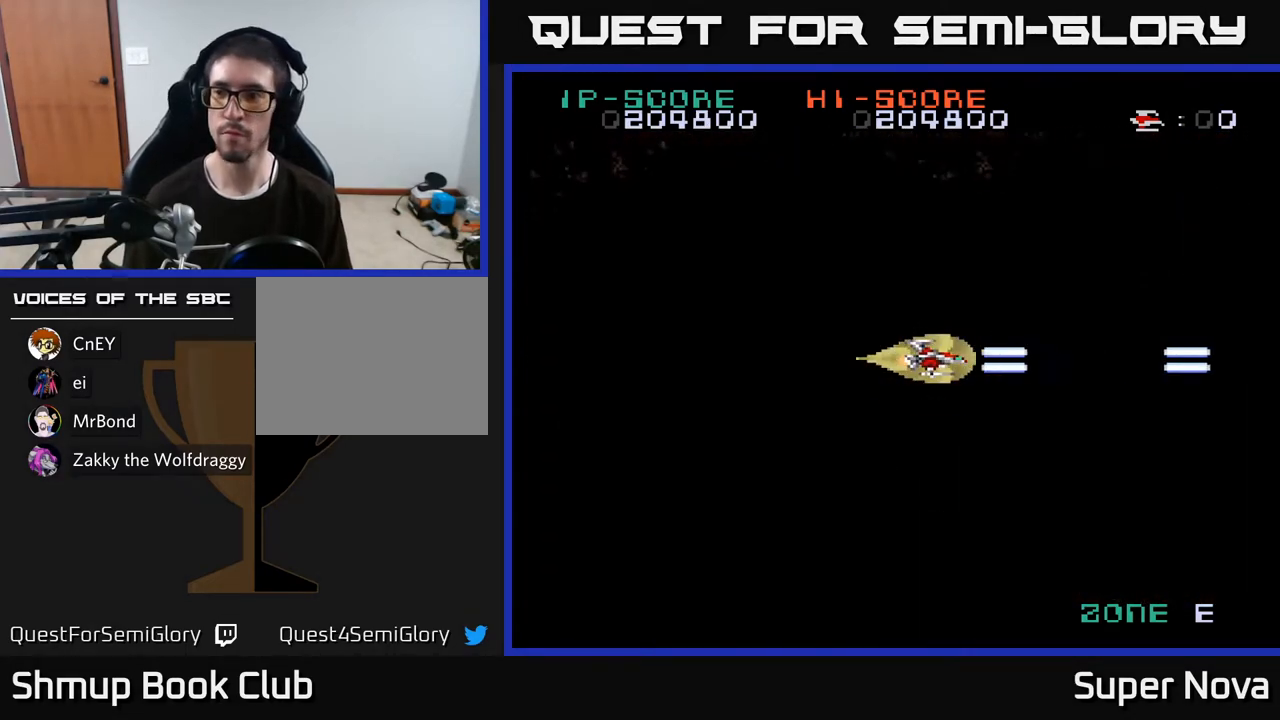
{"buttons": ["X"], "right_stick": "center", "events": [[33, "DPAD_DOWN", "down"], [200, "DPAD_DOWN", "up"]]}
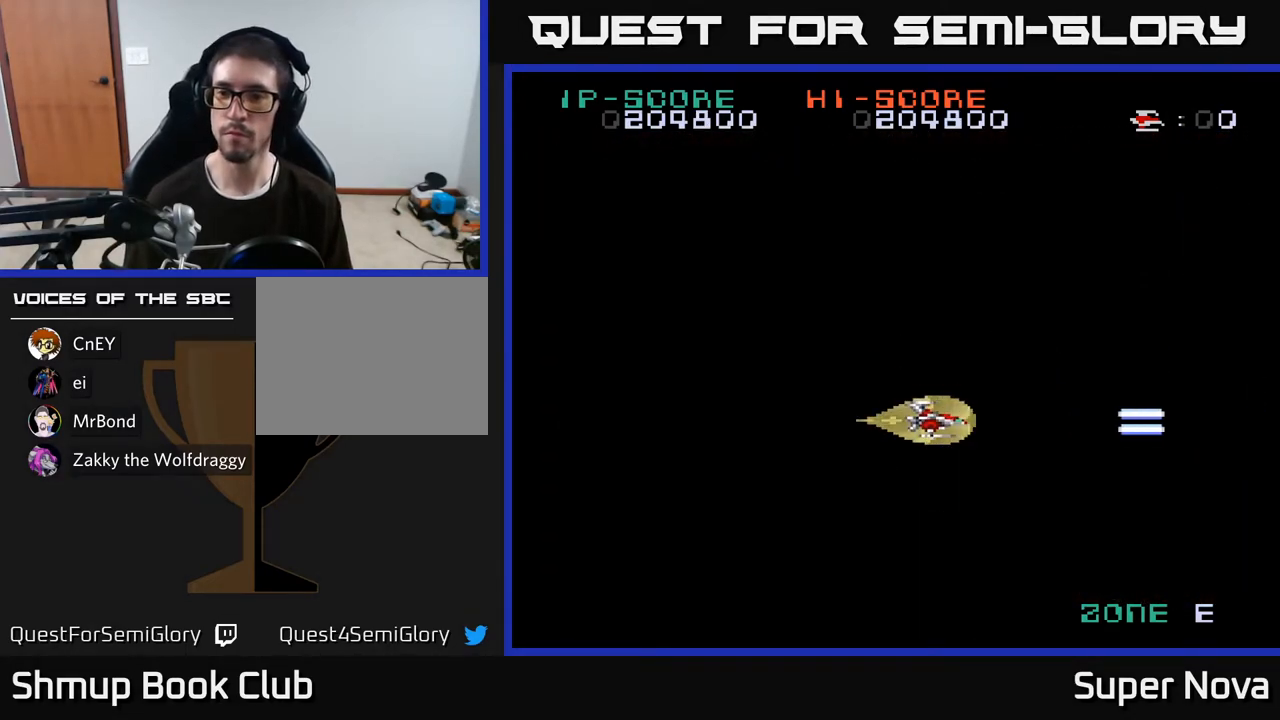
{"buttons": ["X"], "right_stick": "center", "events": []}
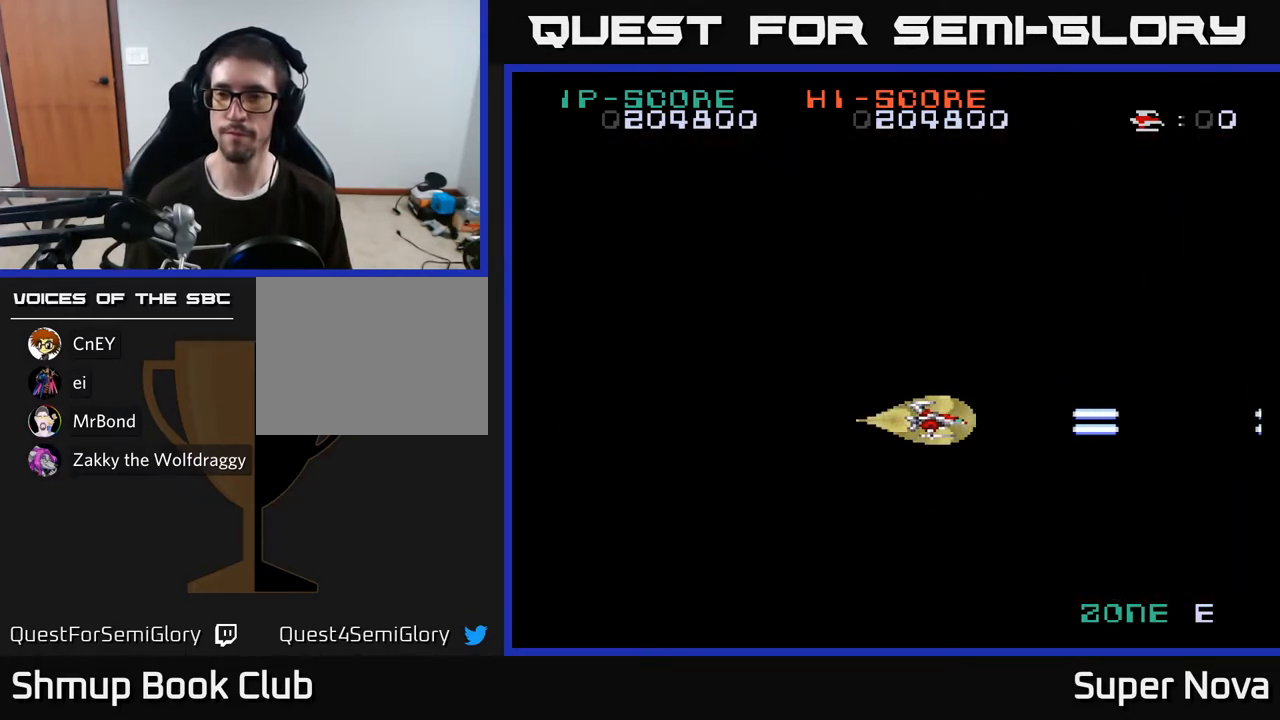
{"buttons": ["A", "X"], "right_stick": "center", "events": [[150, "A", "down"]]}
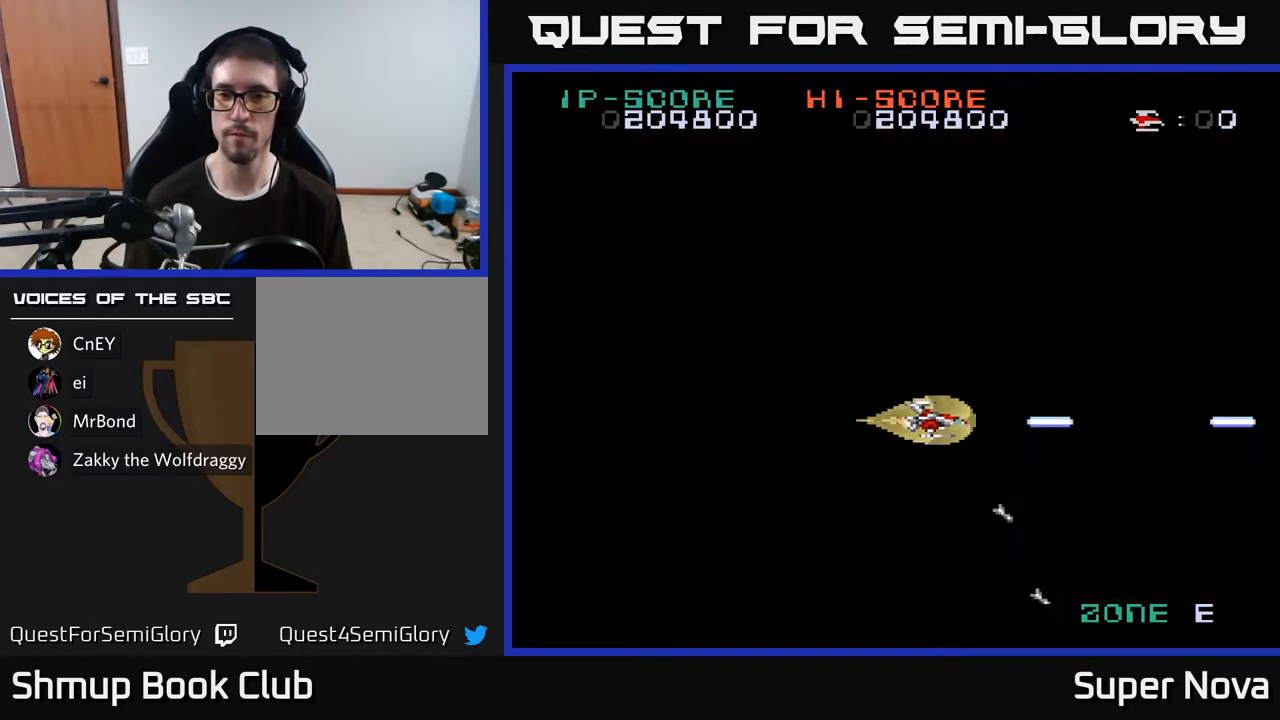
{"buttons": ["A", "X"], "right_stick": "center", "events": []}